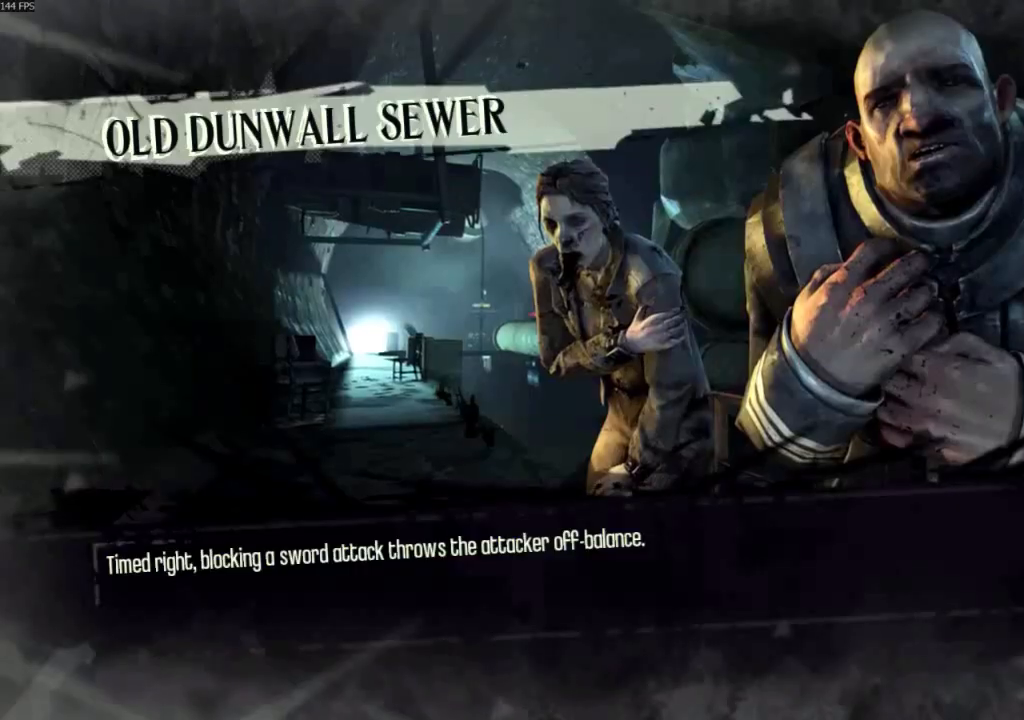
Gameplay with keyboard and mouse; each line is a JSON object with the keys and mouse buttons held at the frame after it. "events" lists presses ("down") and releases ("up") of "4", "5", "a", "alt", "c", "ctrl", "d", "e", "escape", "f", "q", "r", "s", "shift", "space", "tab", "v", "w", "x", "z", "mouse_left", "mouse_middle", "mouse_right", "mouse_wheel_up" and "mouse_wheel_down" between this image and that frame as [ms after this image, input, new state], when the widget could be followed in between. "mouse_left", "mouse_middle", "mouse_right", "mouse_wheel_up", "mouse_wheel_down" = the "left", "middle", "right", "wheel_up", "wheel_down" buttons of the "mouse" list. No other keys are recorded. Not read: mouse_move.
{"keys": [], "mouse": [], "events": []}
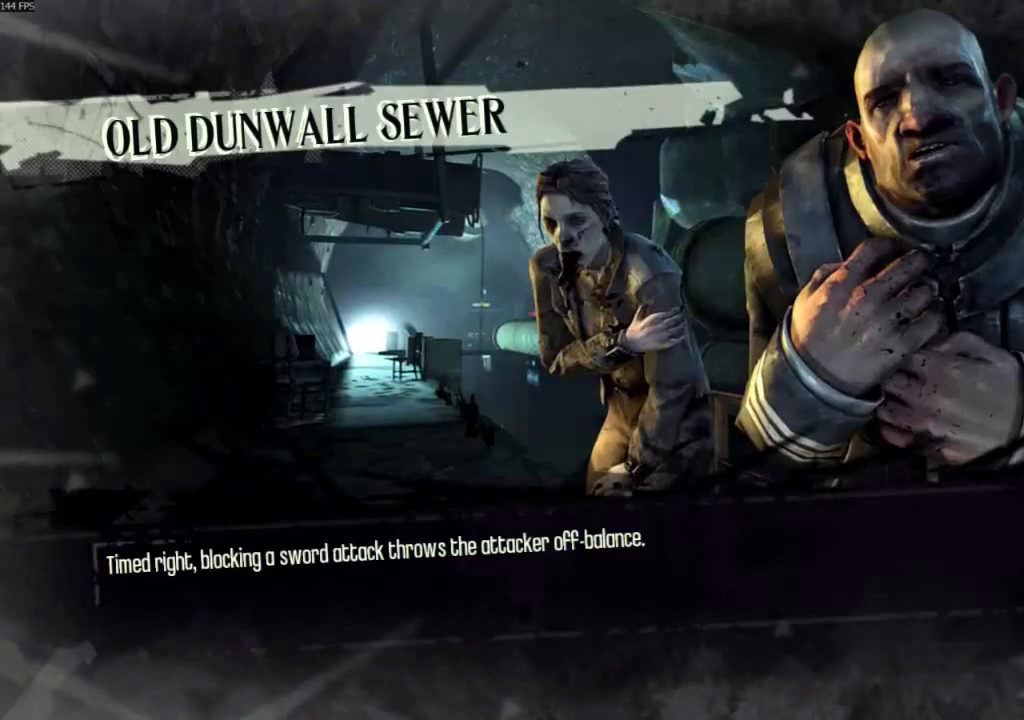
{"keys": [], "mouse": [], "events": []}
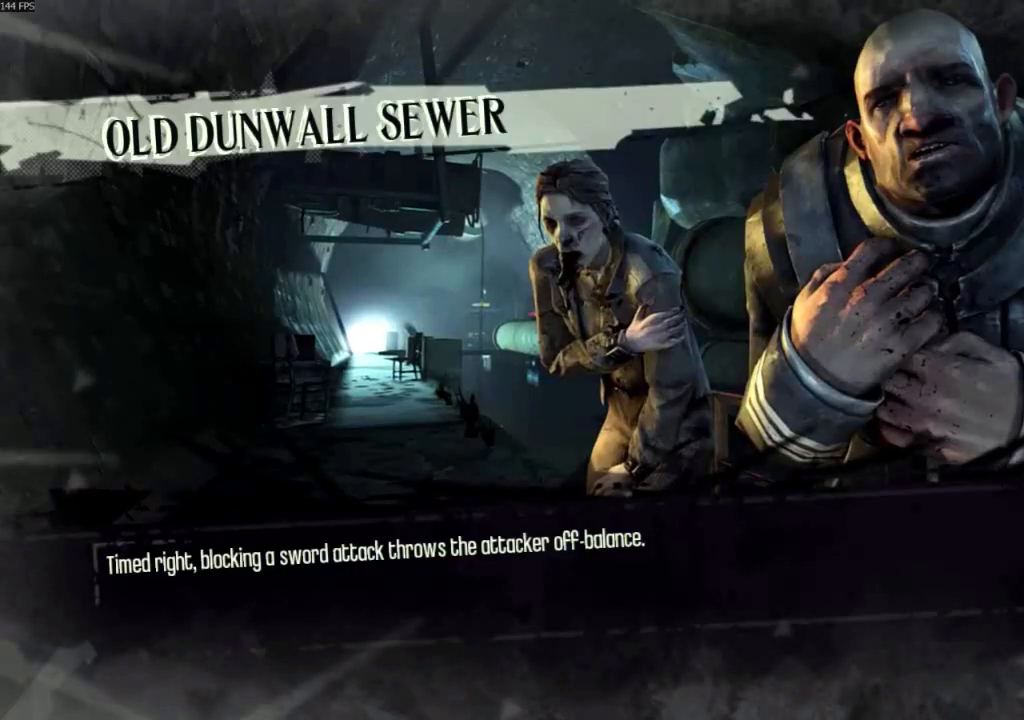
{"keys": [], "mouse": [], "events": []}
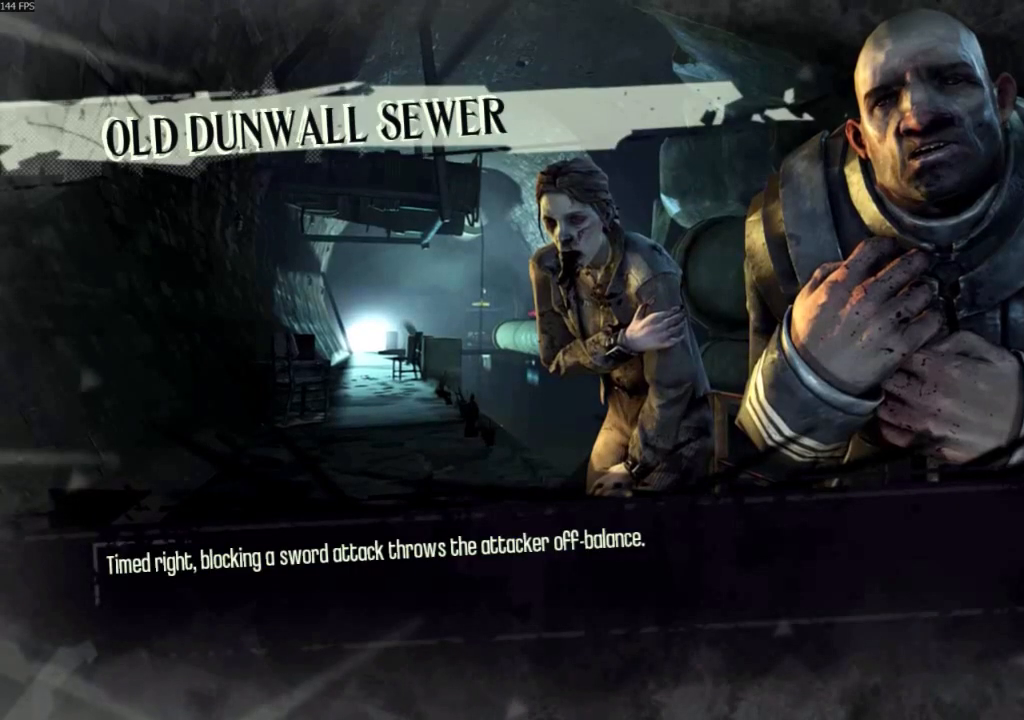
{"keys": [], "mouse": [], "events": []}
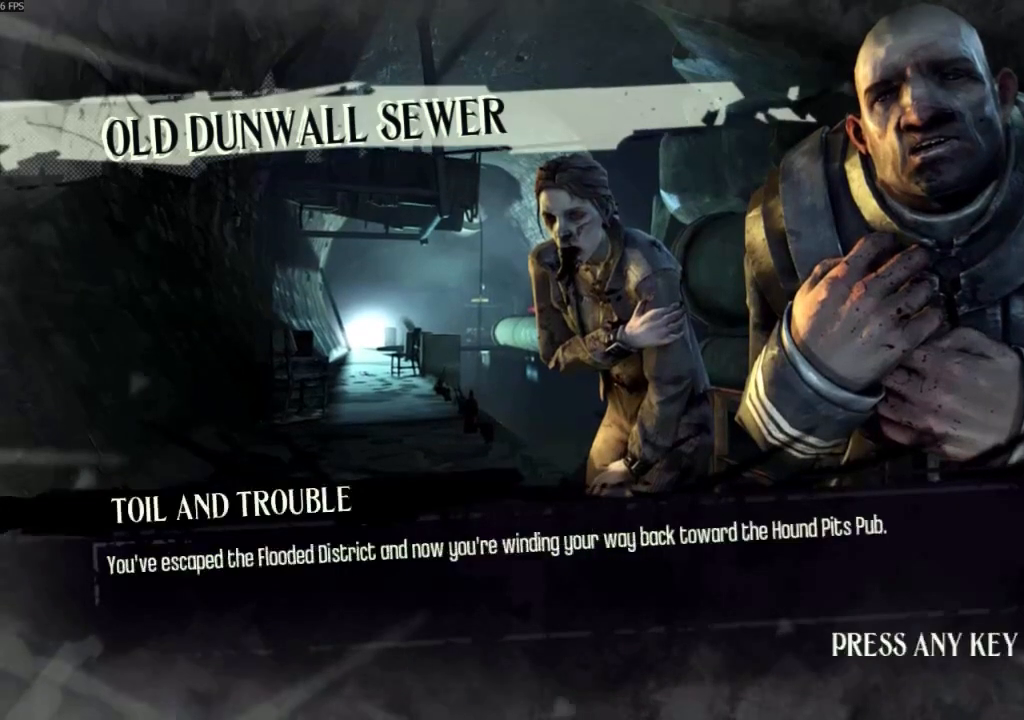
{"keys": [], "mouse": [], "events": []}
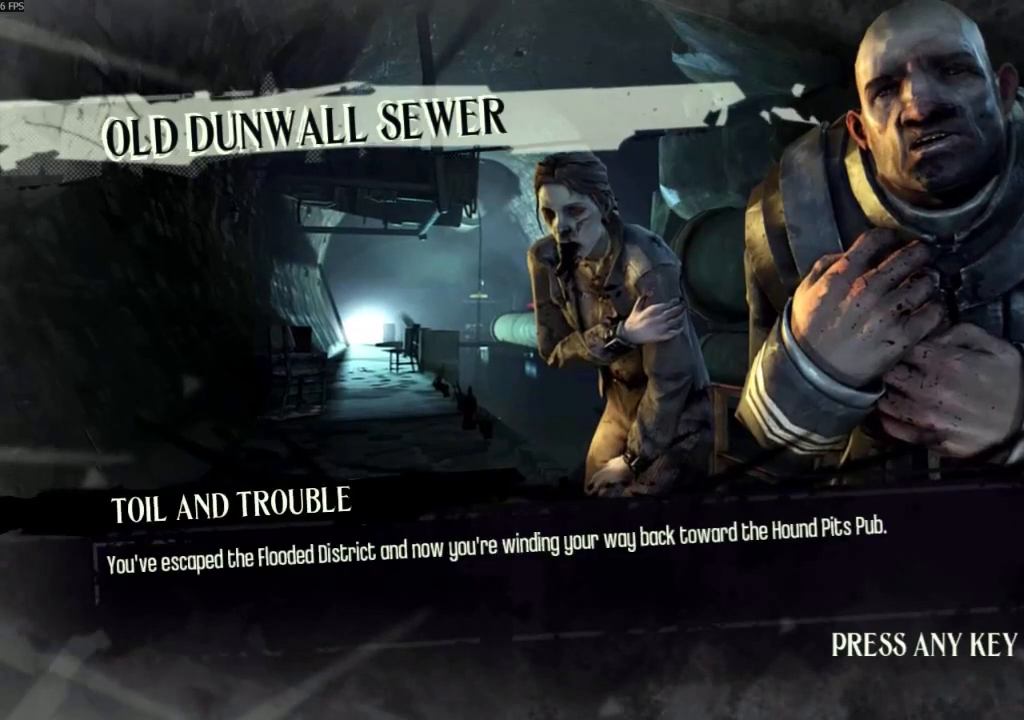
{"keys": [], "mouse": [], "events": [[133, "mouse_left", "down"], [200, "mouse_left", "up"]]}
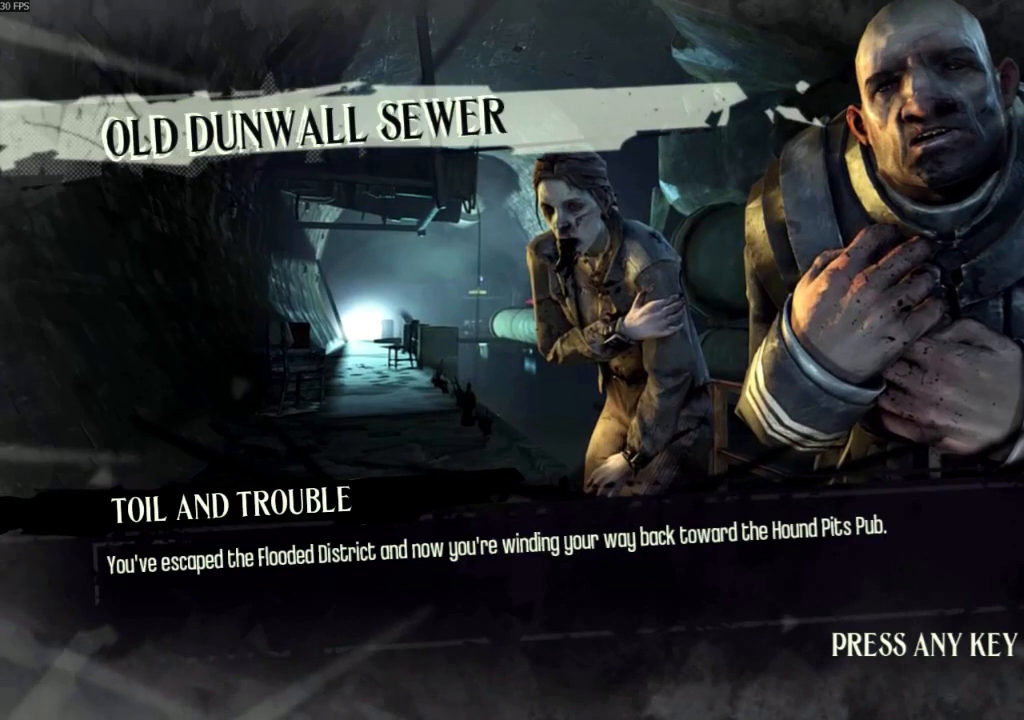
{"keys": [], "mouse": [], "events": []}
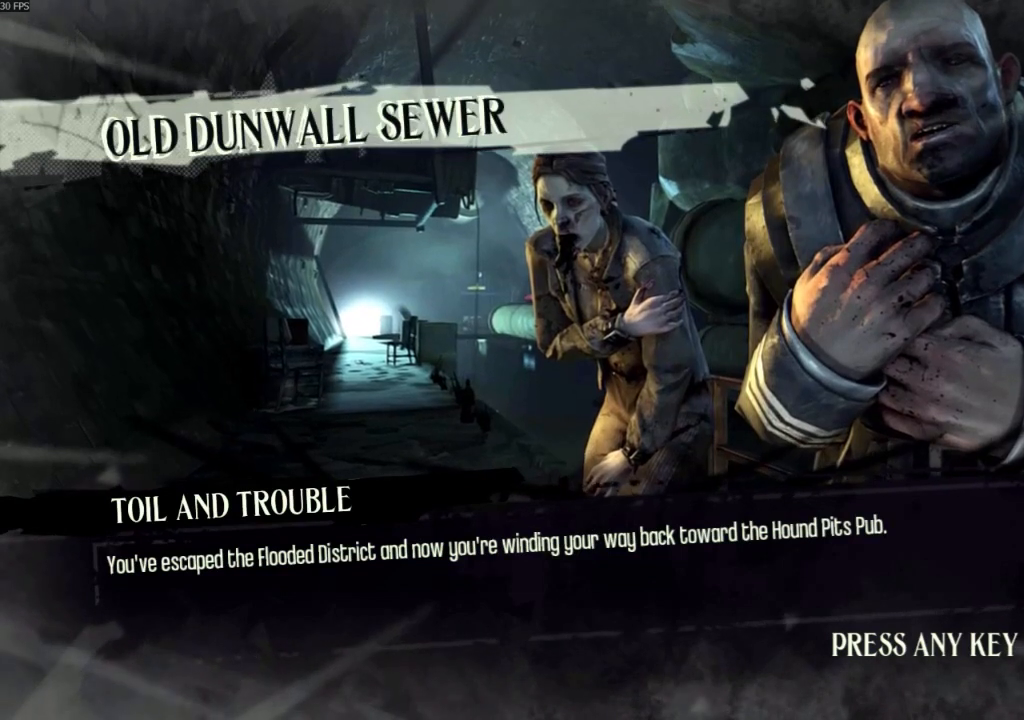
{"keys": [], "mouse": [], "events": [[300, "mouse_left", "down"], [333, "mouse_left", "up"]]}
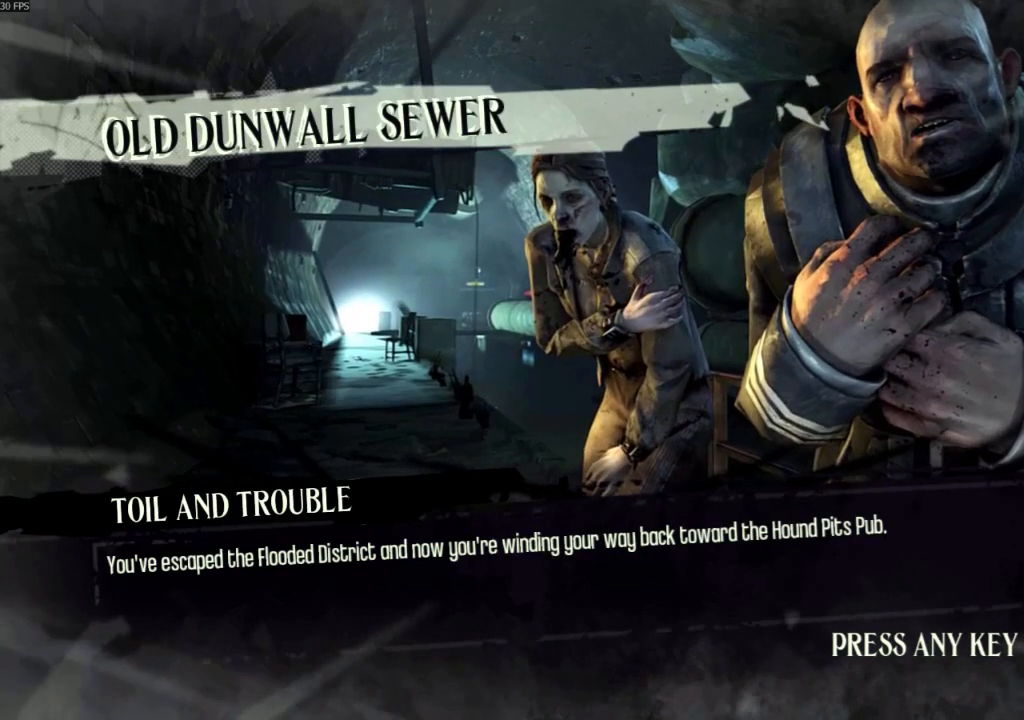
{"keys": [], "mouse": [], "events": []}
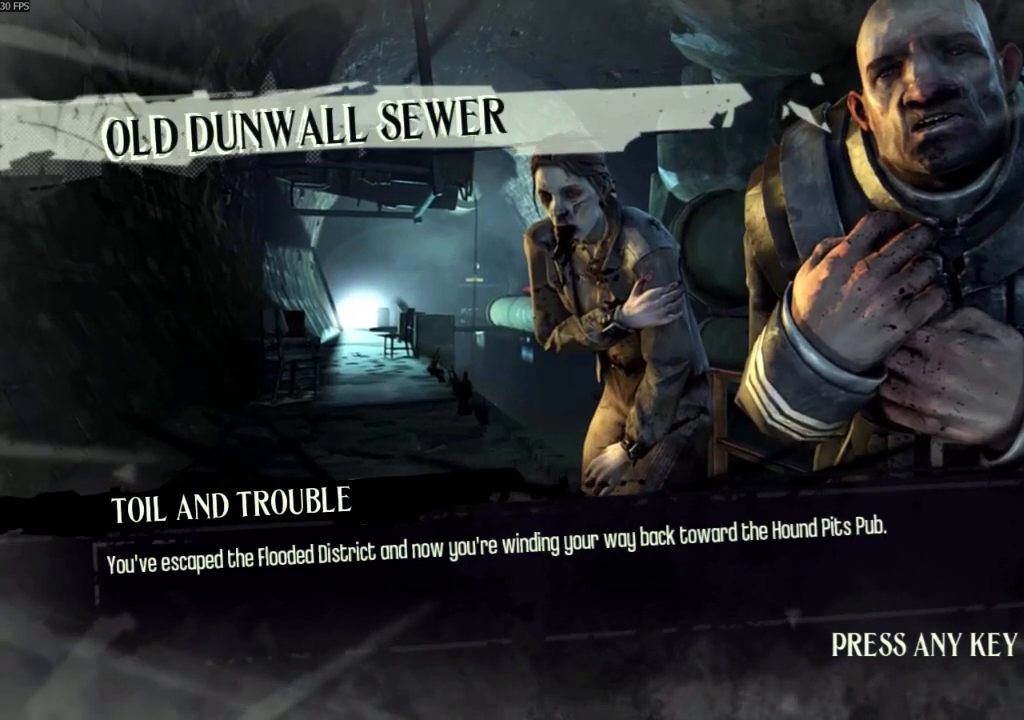
{"keys": [], "mouse": [], "events": []}
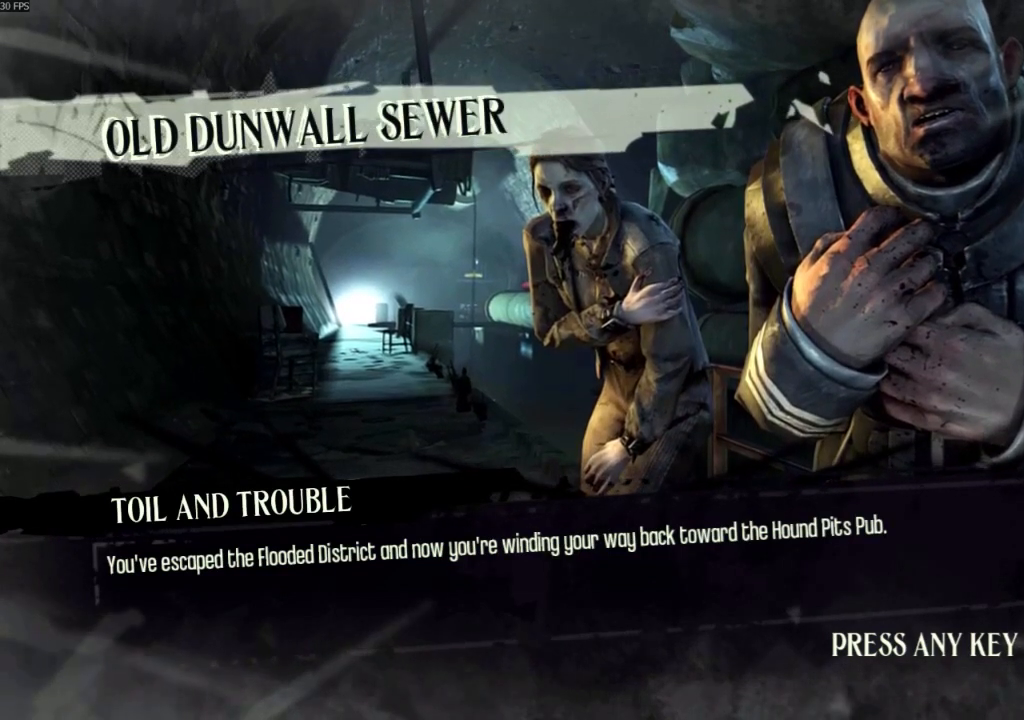
{"keys": [], "mouse": ["left"], "events": [[433, "mouse_left", "down"]]}
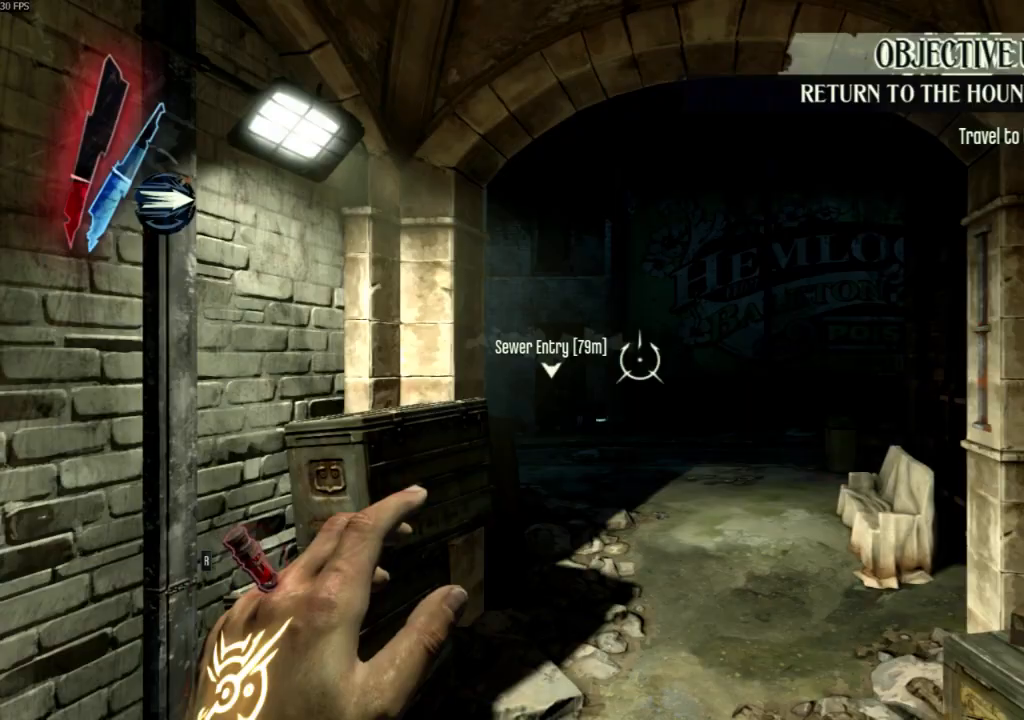
{"keys": ["shift", "w"], "mouse": []}
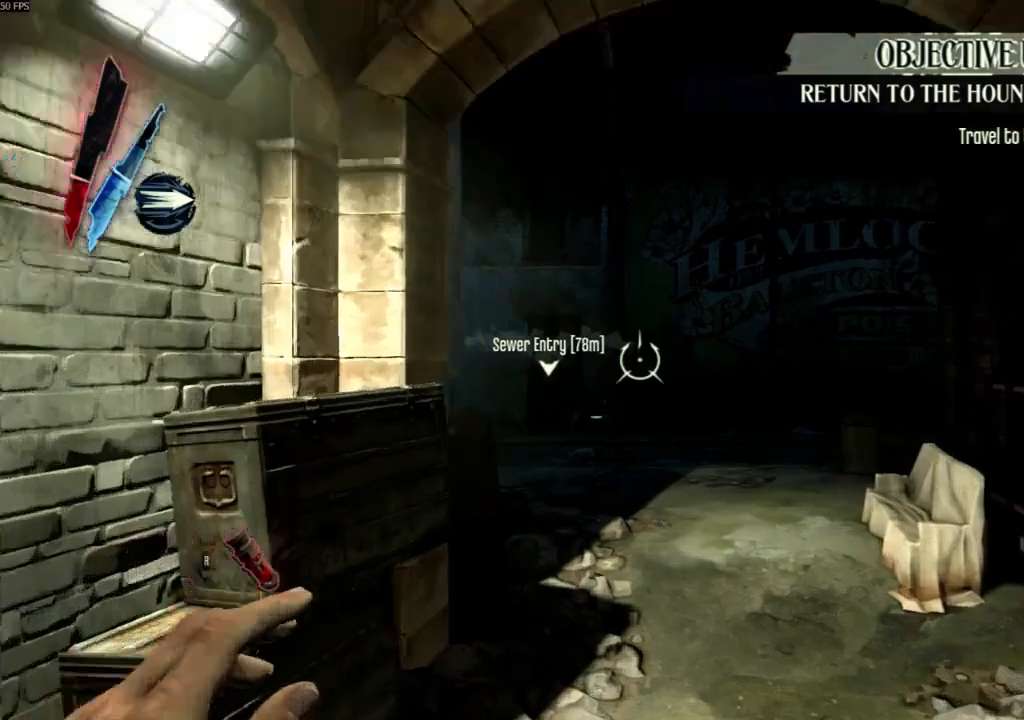
{"keys": ["d", "shift", "w"], "mouse": [], "events": [[267, "d", "down"], [267, "w", "up"], [433, "w", "down"]]}
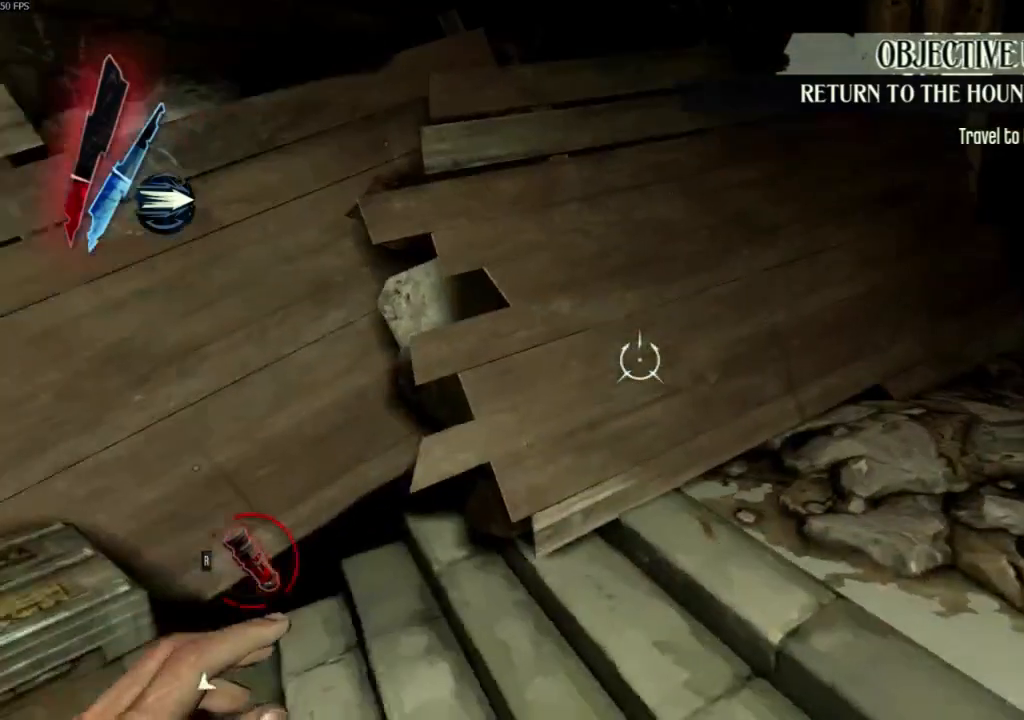
{"keys": ["d", "shift", "w"], "mouse": [], "events": []}